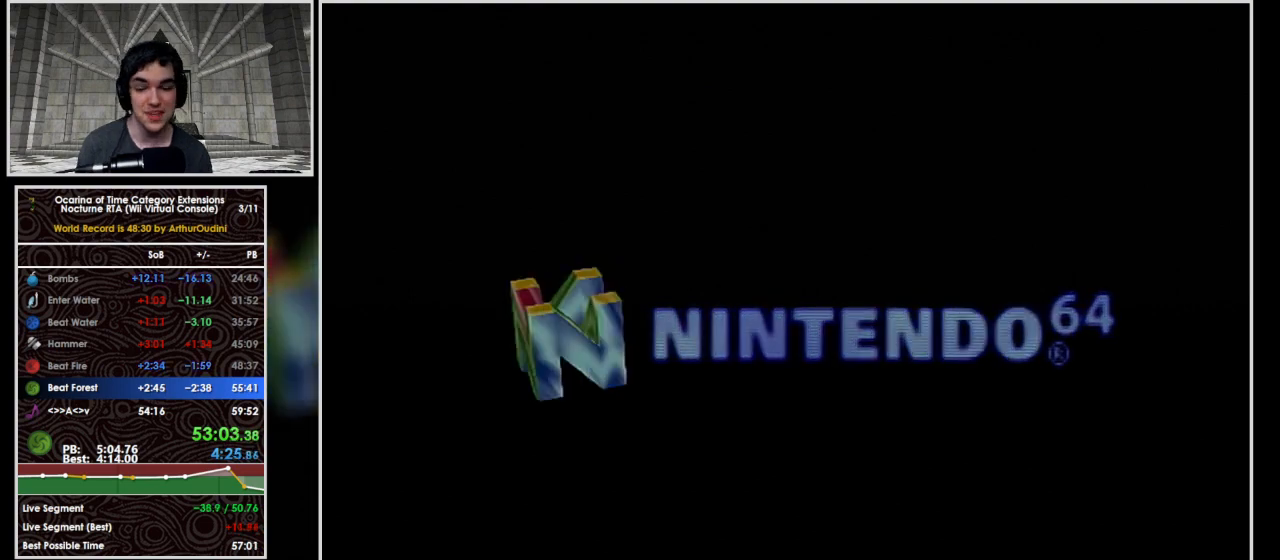
Gameplay with a controller (Nintendo layout); each line is a JSON object with the inputs held at the frame after it. "button_events" lists button changes between this image and that frame as [ms after this image, input, new state], when the widget could be followed in between (sticks are given only as held states). Not read: L3 R3.
{"buttons": ["B"], "left_stick": "center", "button_events": [[200, "B", "down"], [400, "B", "up"], [467, "B", "down"]]}
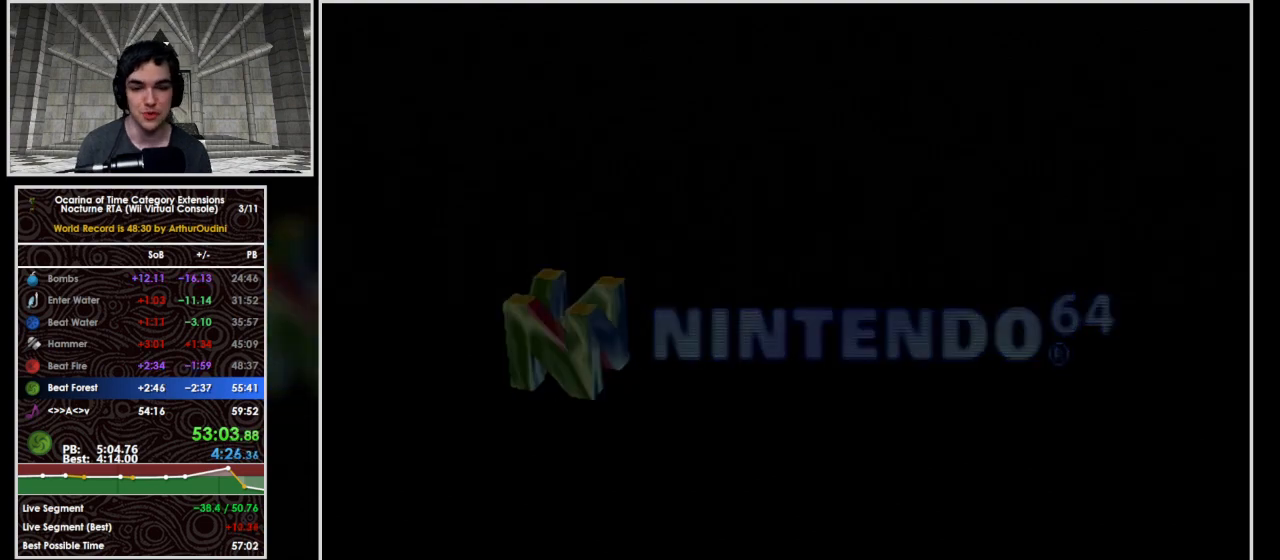
{"buttons": ["B"], "left_stick": "center", "button_events": [[33, "B", "up"], [133, "B", "down"], [233, "B", "up"], [367, "B", "down"], [433, "B", "up"], [500, "B", "down"]]}
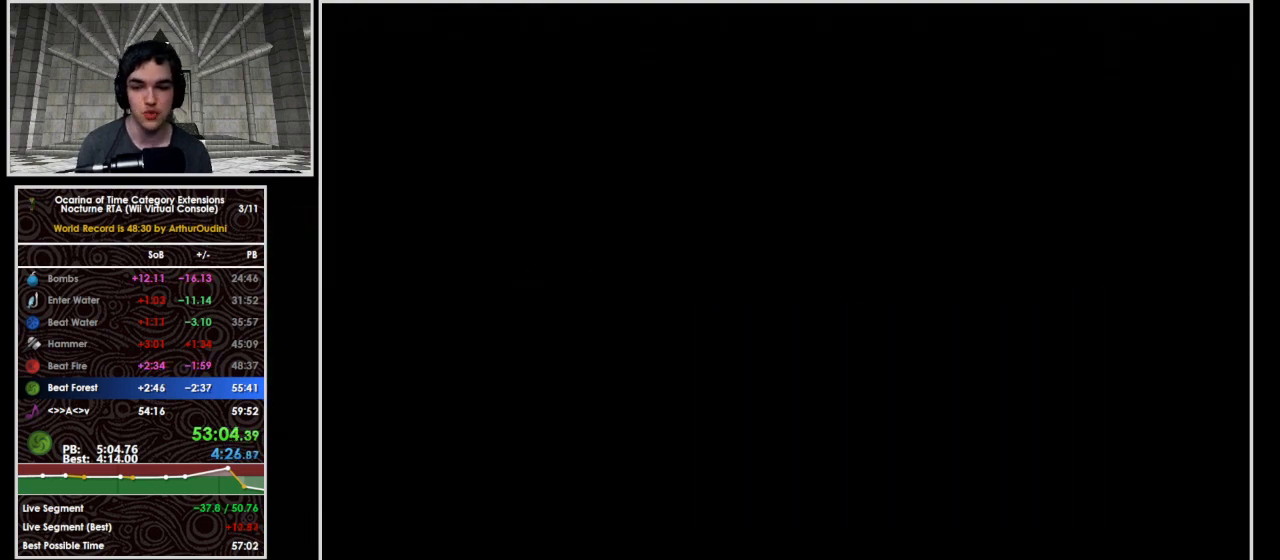
{"buttons": ["B"], "left_stick": "center", "button_events": [[100, "B", "up"], [167, "B", "down"], [267, "B", "up"], [367, "B", "down"], [433, "B", "up"], [500, "B", "down"]]}
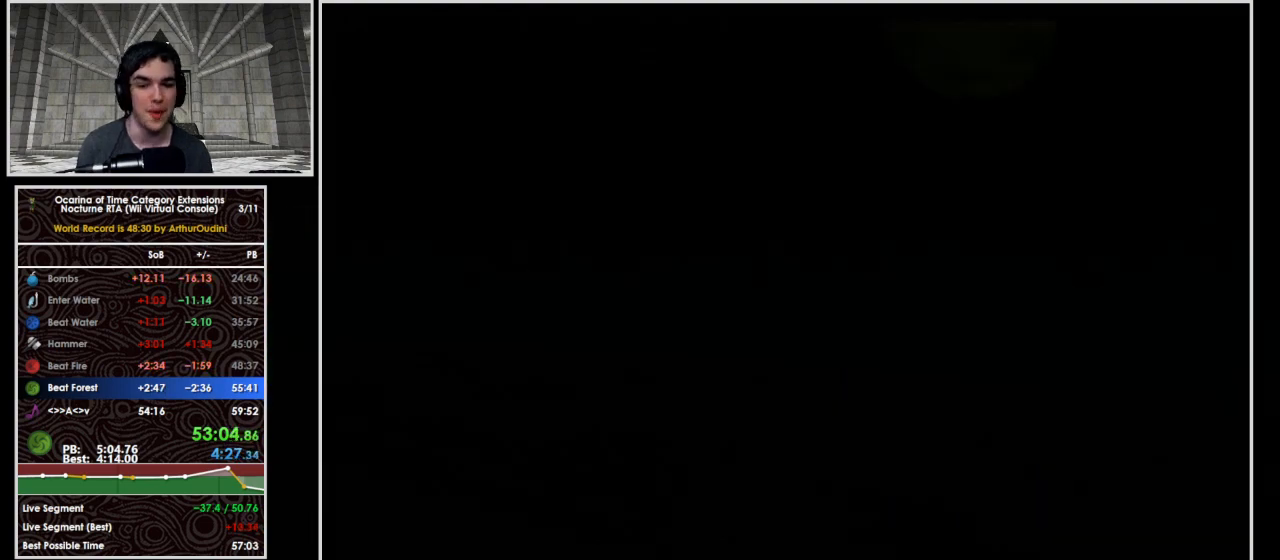
{"buttons": [], "left_stick": "center", "button_events": [[100, "B", "up"], [167, "B", "down"], [233, "B", "up"], [300, "B", "down"], [367, "B", "up"]]}
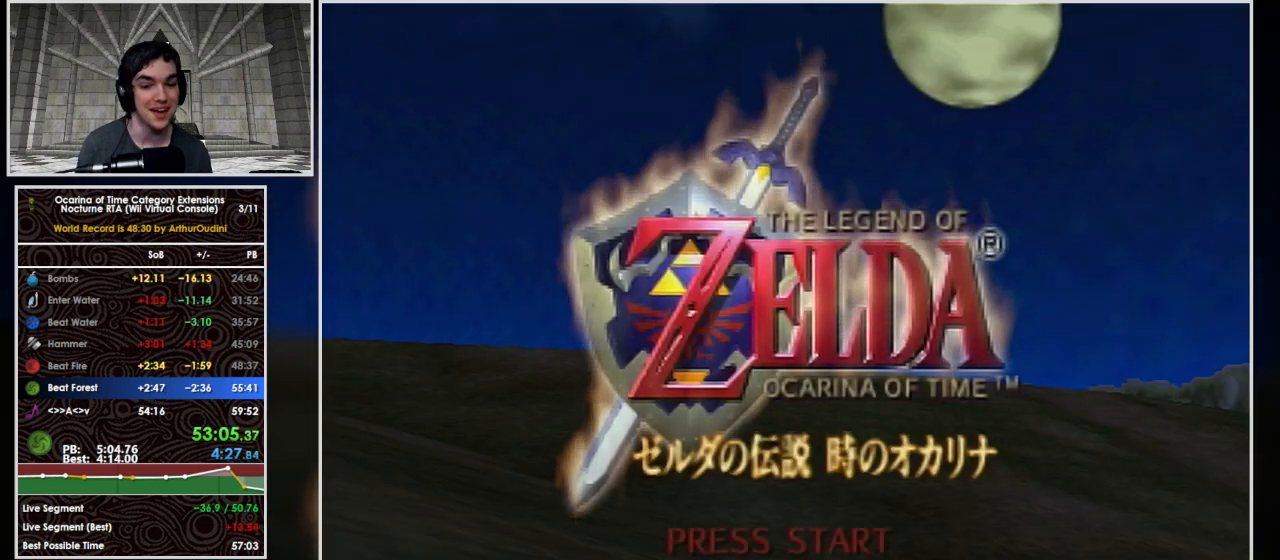
{"buttons": ["B"], "left_stick": "center", "button_events": [[33, "B", "down"], [233, "B", "up"], [333, "B", "down"]]}
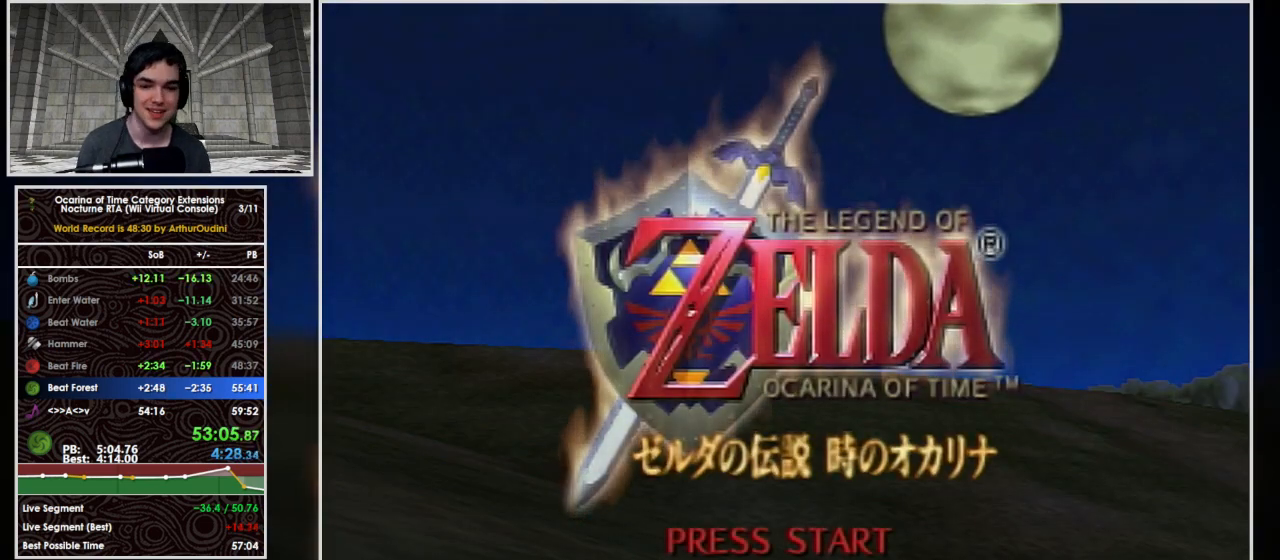
{"buttons": [], "left_stick": "center", "button_events": [[33, "B", "up"], [100, "B", "down"], [300, "B", "up"], [400, "B", "down"], [467, "B", "up"]]}
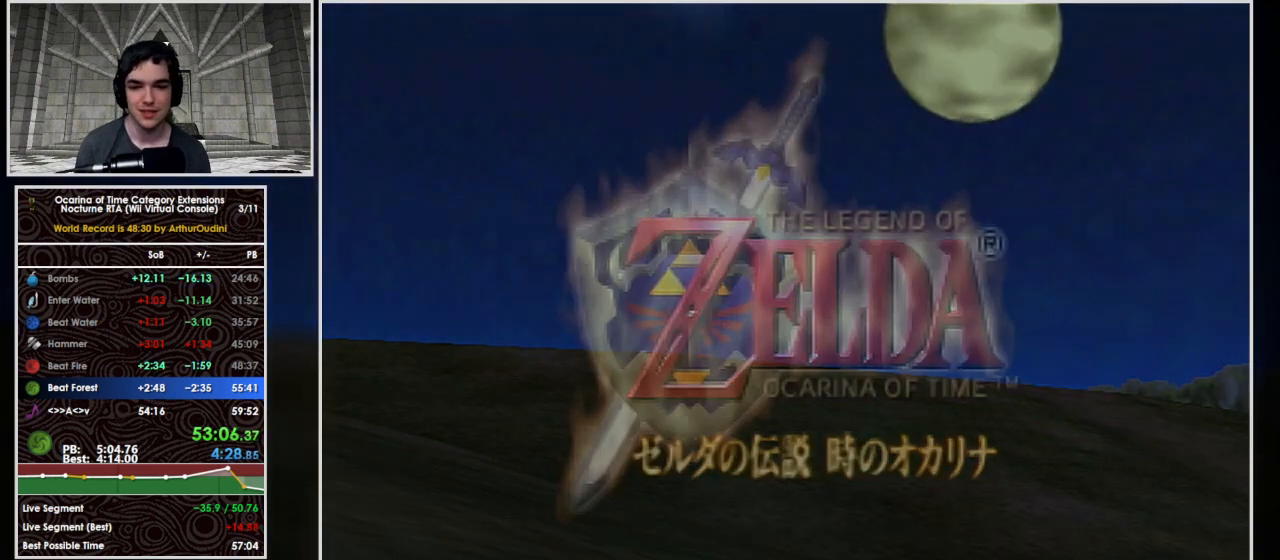
{"buttons": ["A"], "left_stick": "center"}
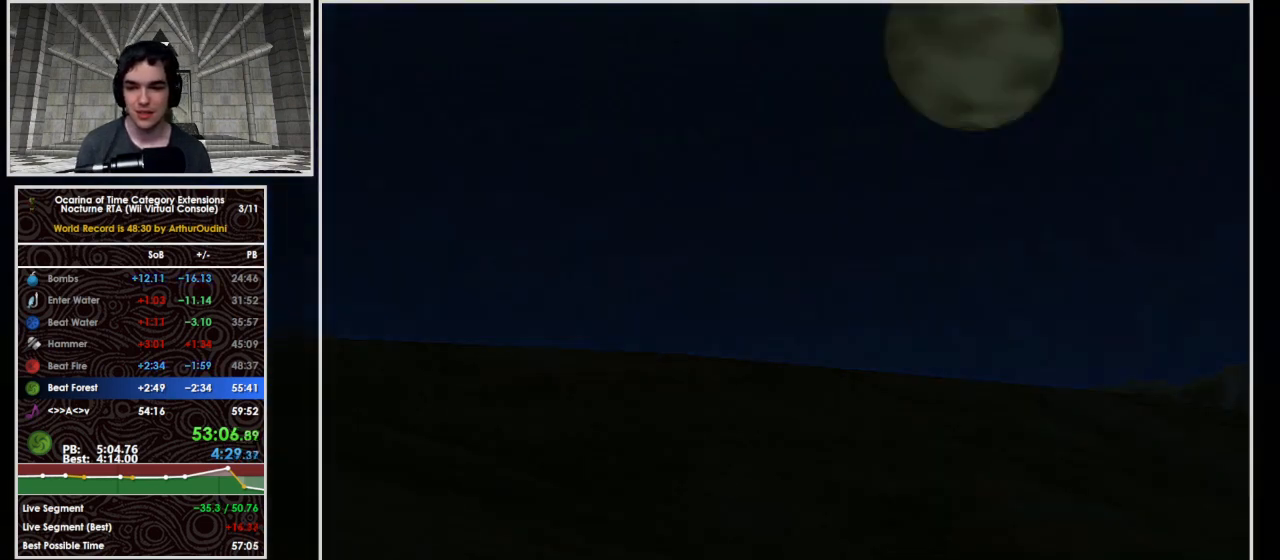
{"buttons": ["A"], "left_stick": "center"}